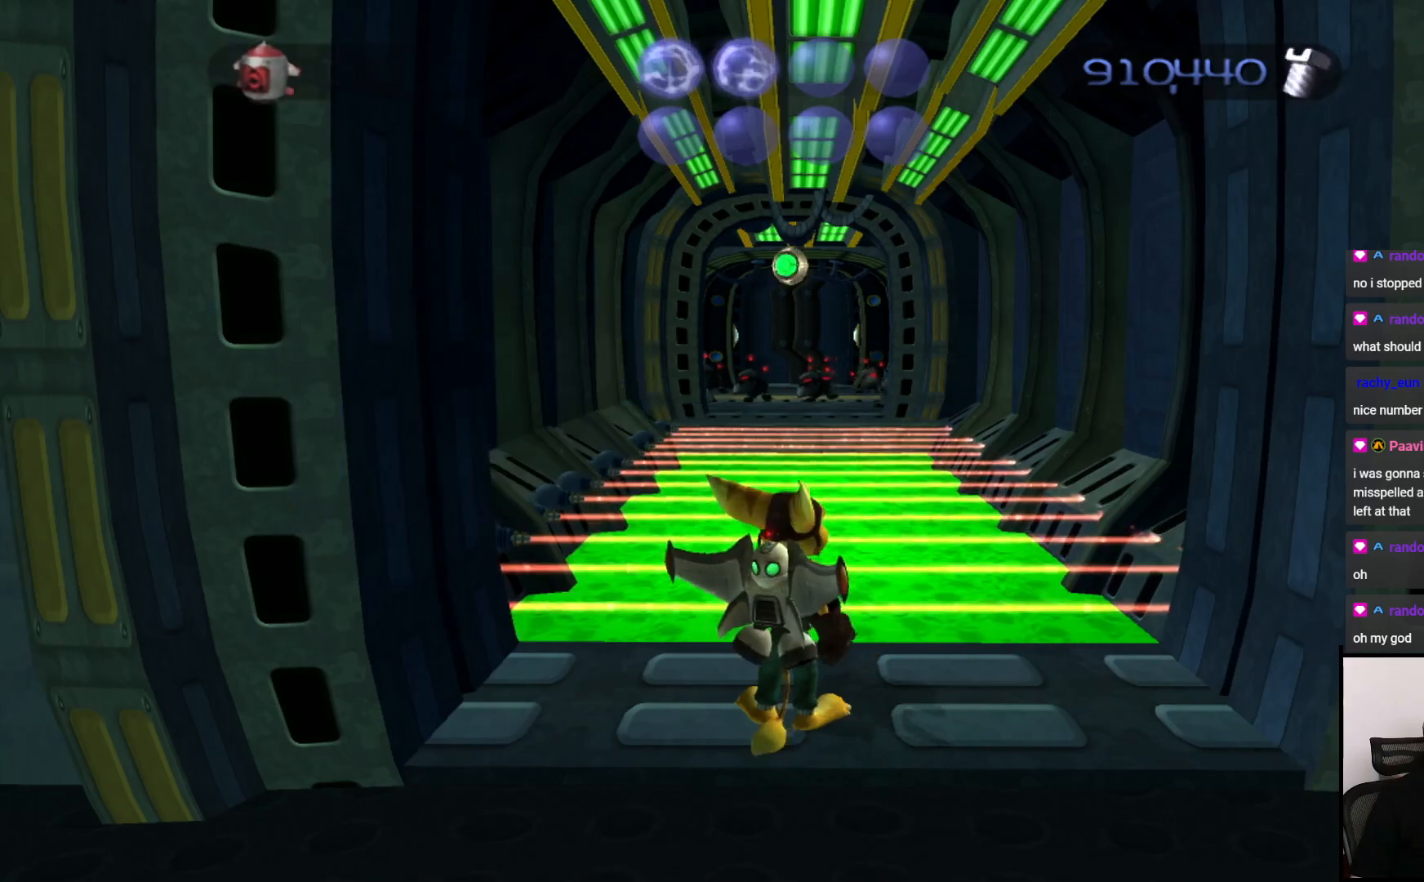
Gameplay with a controller (PlayStation layout); each line is a JSON object with the inputs held at the frame after it. "events" lists button and stick changes between this image and that frame as [ms after this image, input, new state], when the widget could be followed in between. Not read: L3 R3.
{"buttons": [], "left_stick": "center", "right_stick": "center", "events": []}
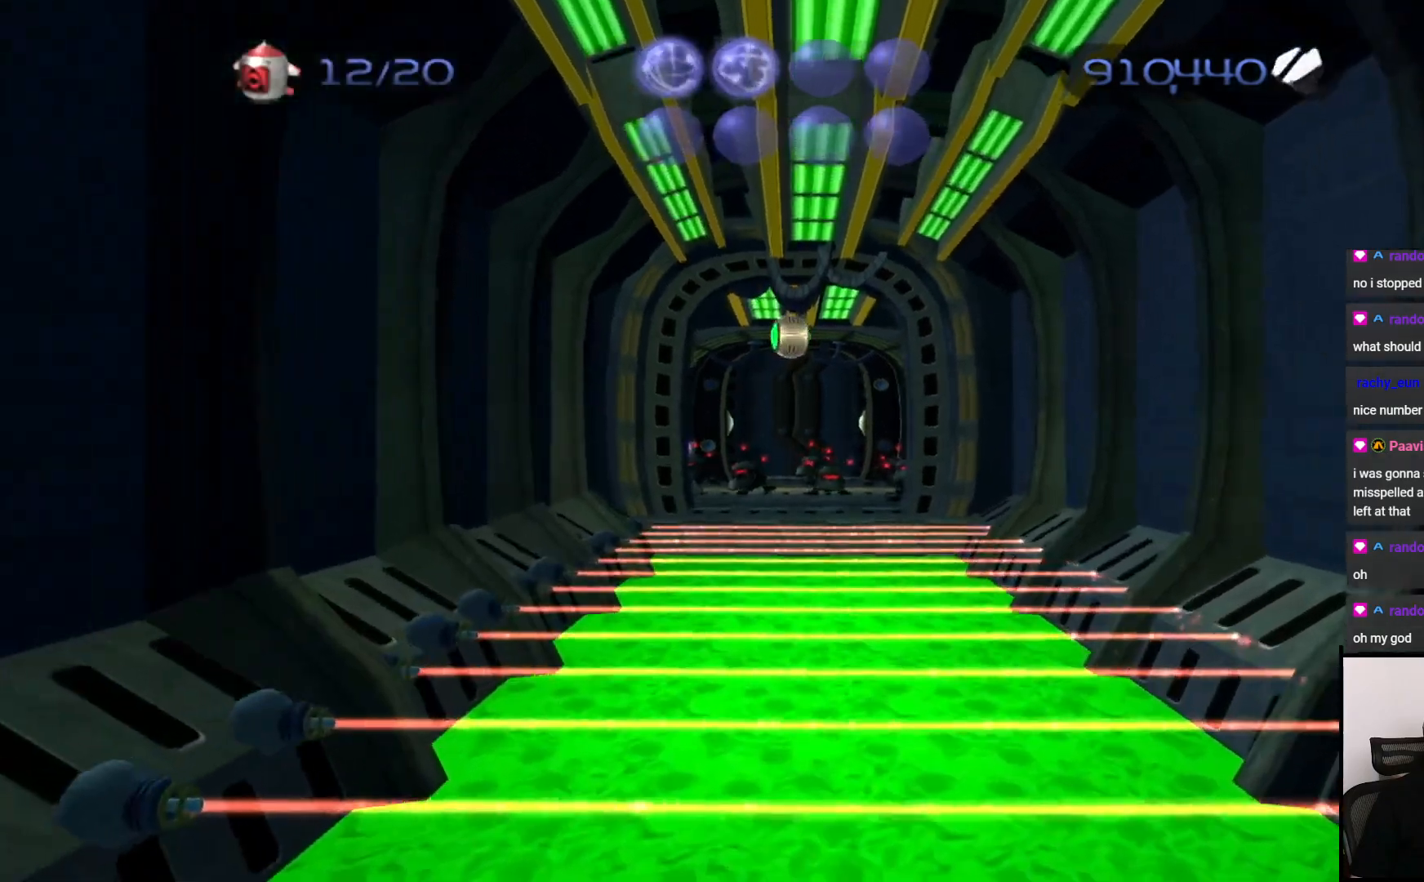
{"buttons": [], "left_stick": "center", "right_stick": "center", "events": [[117, "CIRCLE", "down"], [217, "CIRCLE", "up"]]}
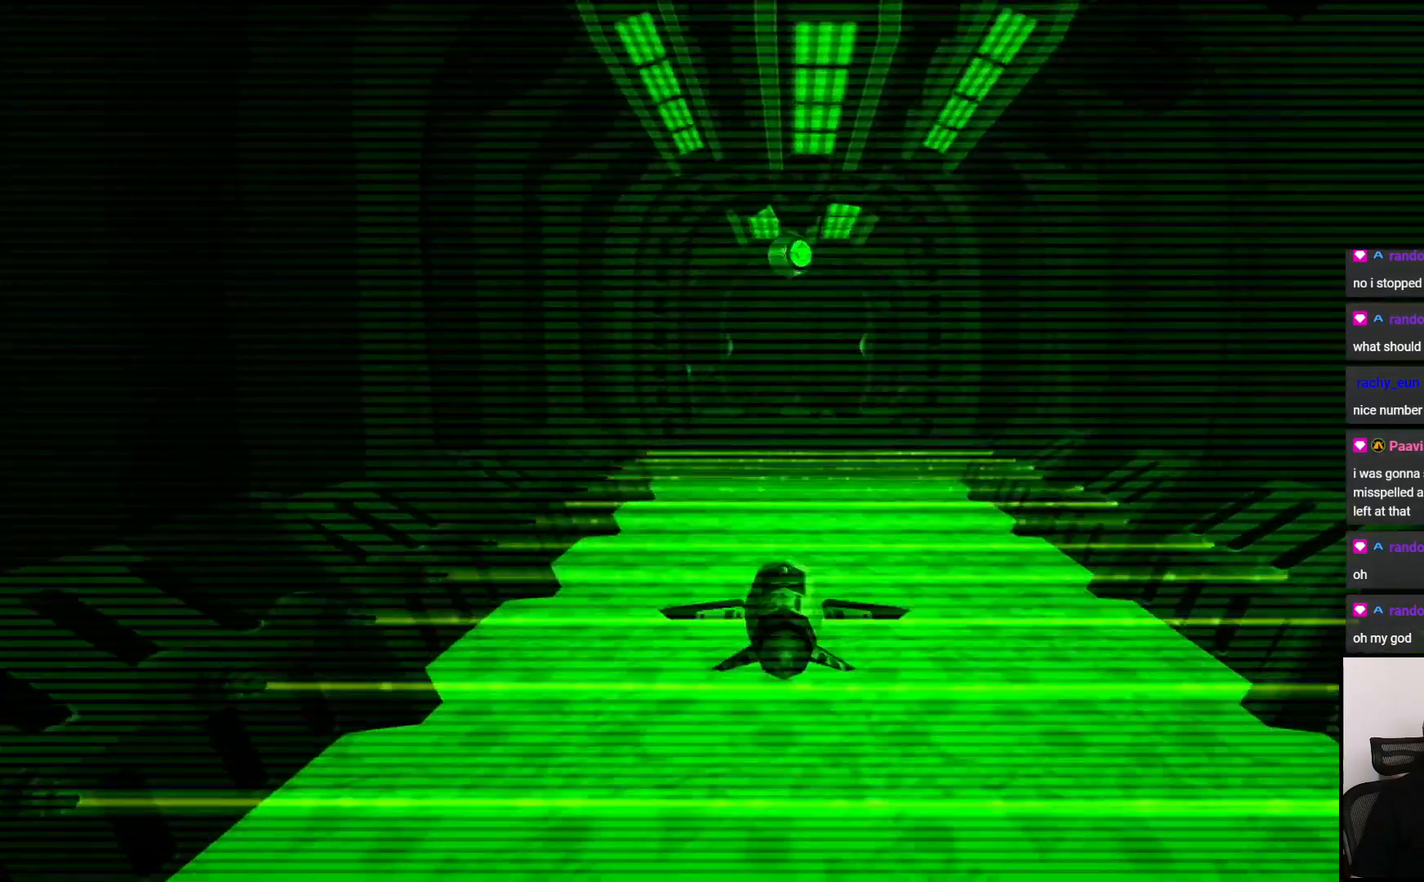
{"buttons": [], "left_stick": "center", "right_stick": "center", "events": [[83, "left_stick", "right"], [200, "left_stick", "center"]]}
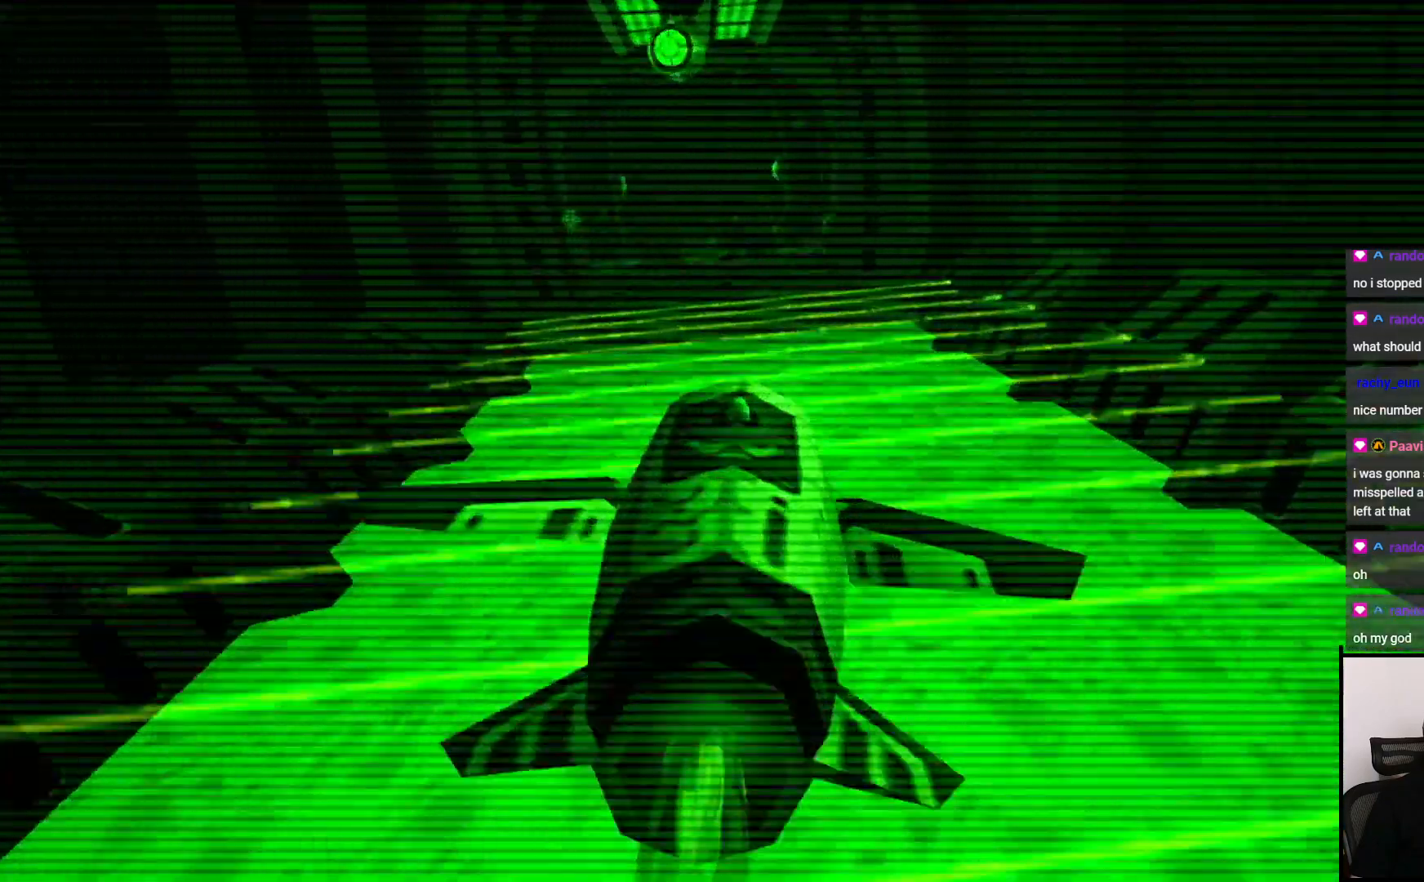
{"buttons": [], "left_stick": "center", "right_stick": "center", "events": [[17, "left_stick", "left"], [133, "left_stick", "center"]]}
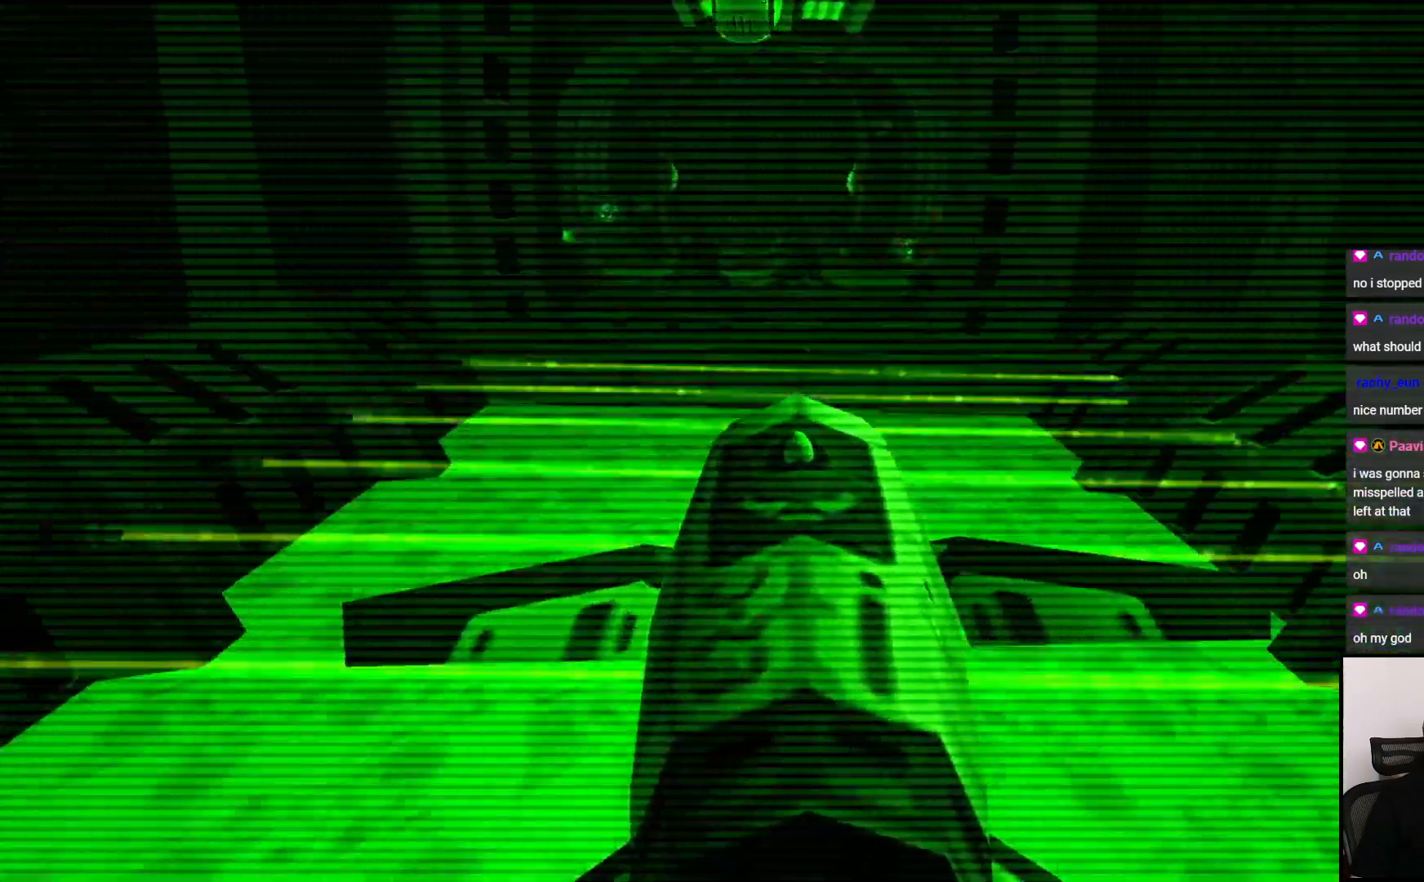
{"buttons": [], "left_stick": "center", "right_stick": "center", "events": [[317, "left_stick", "left"], [417, "left_stick", "center"]]}
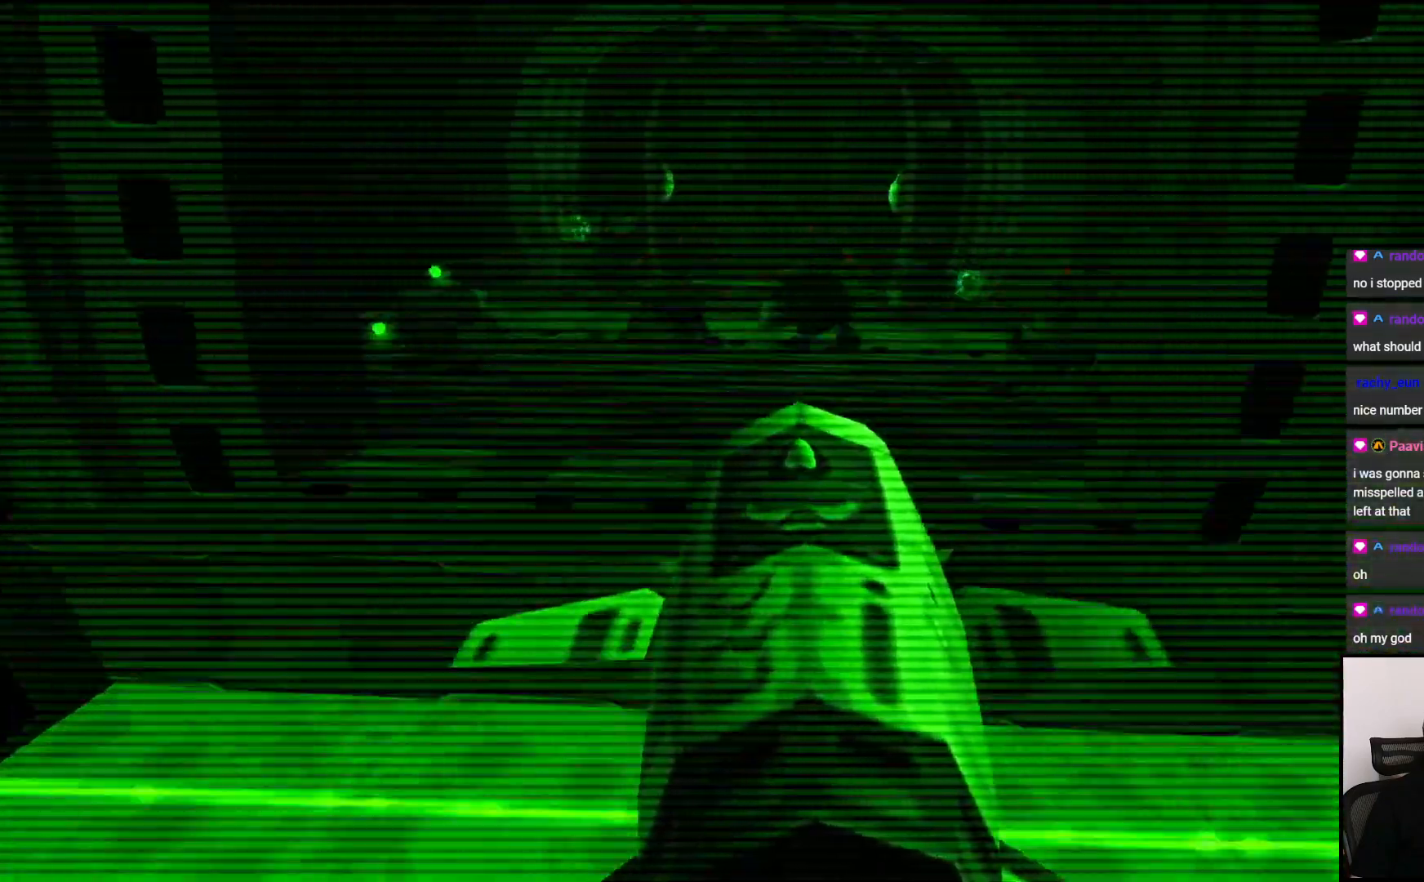
{"buttons": [], "left_stick": "up", "right_stick": "center", "events": [[200, "left_stick", "up"]]}
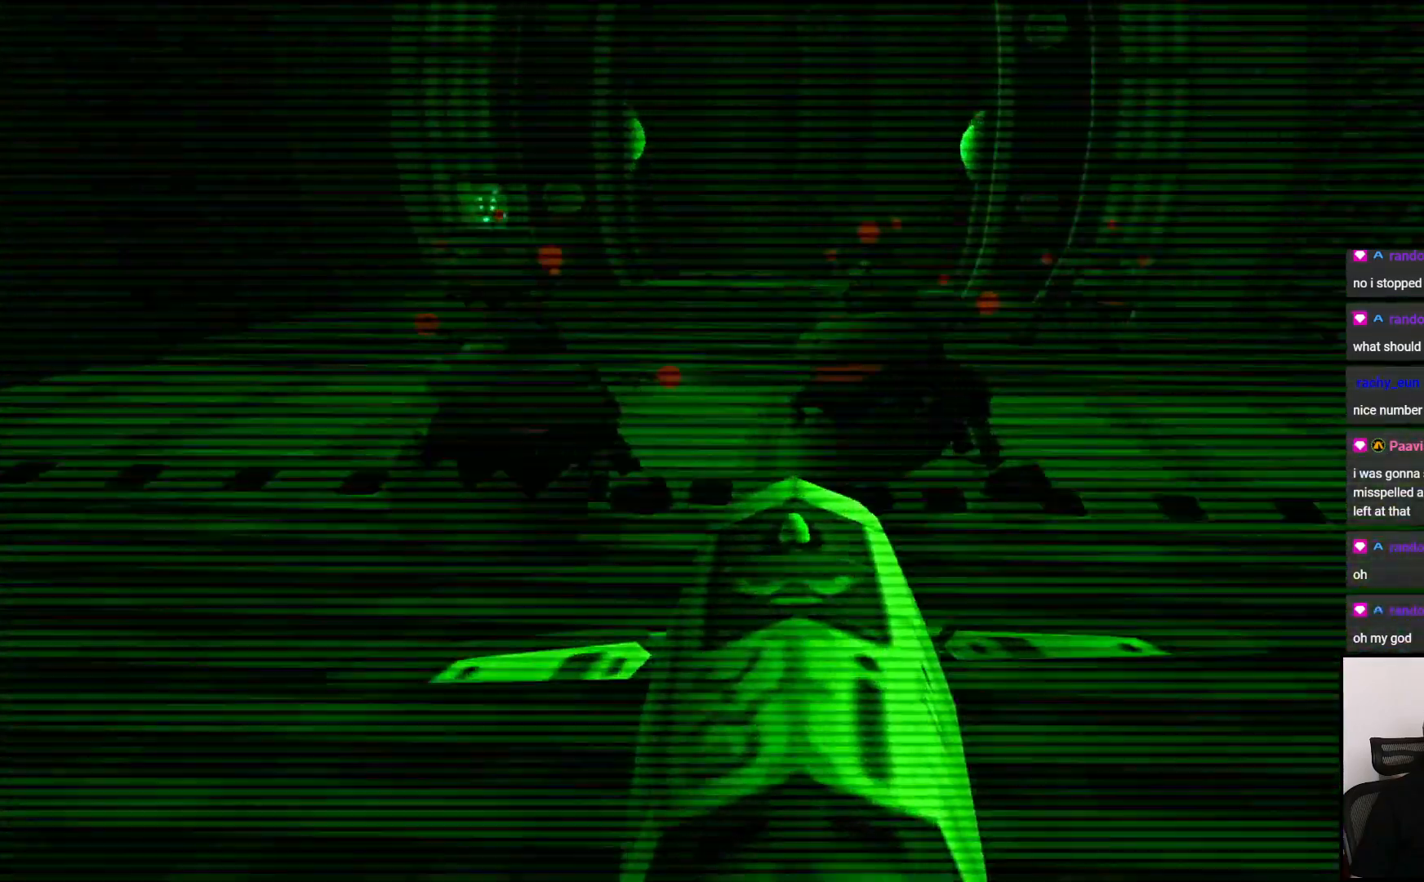
{"buttons": [], "left_stick": "center", "right_stick": "center"}
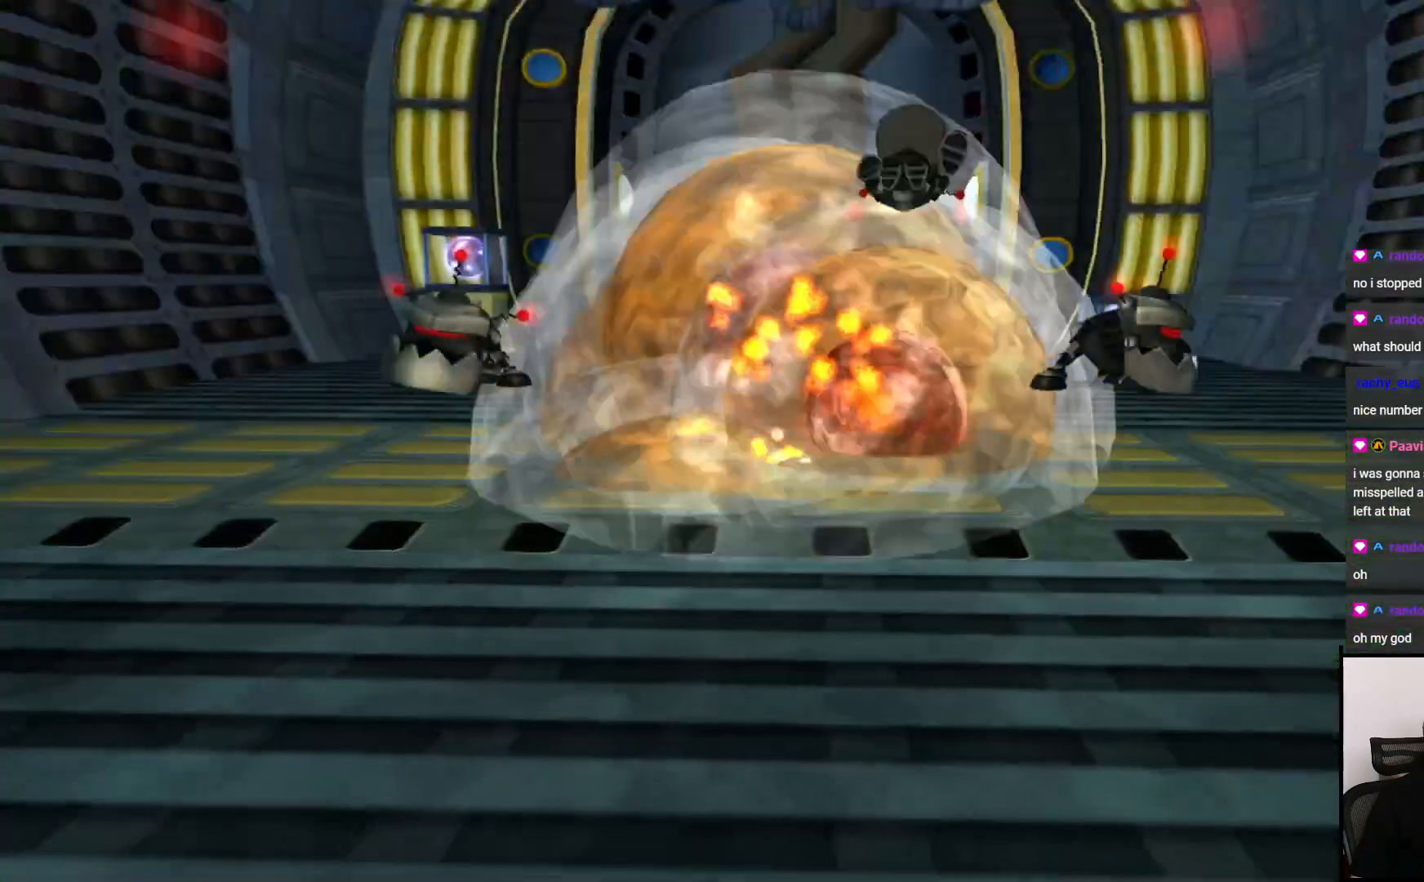
{"buttons": [], "left_stick": "center", "right_stick": "center", "events": []}
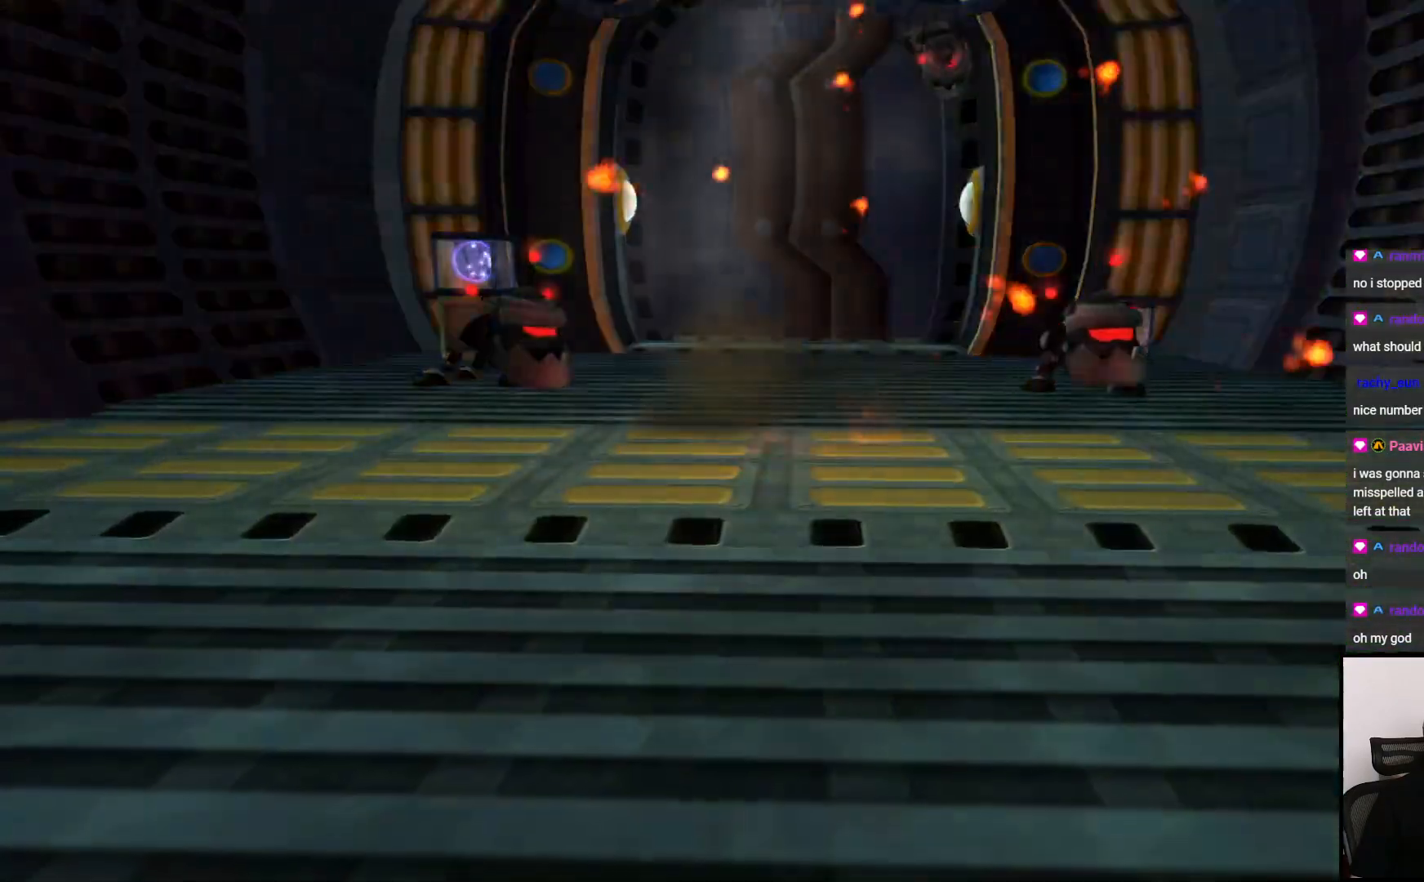
{"buttons": [], "left_stick": "center", "right_stick": "center", "events": []}
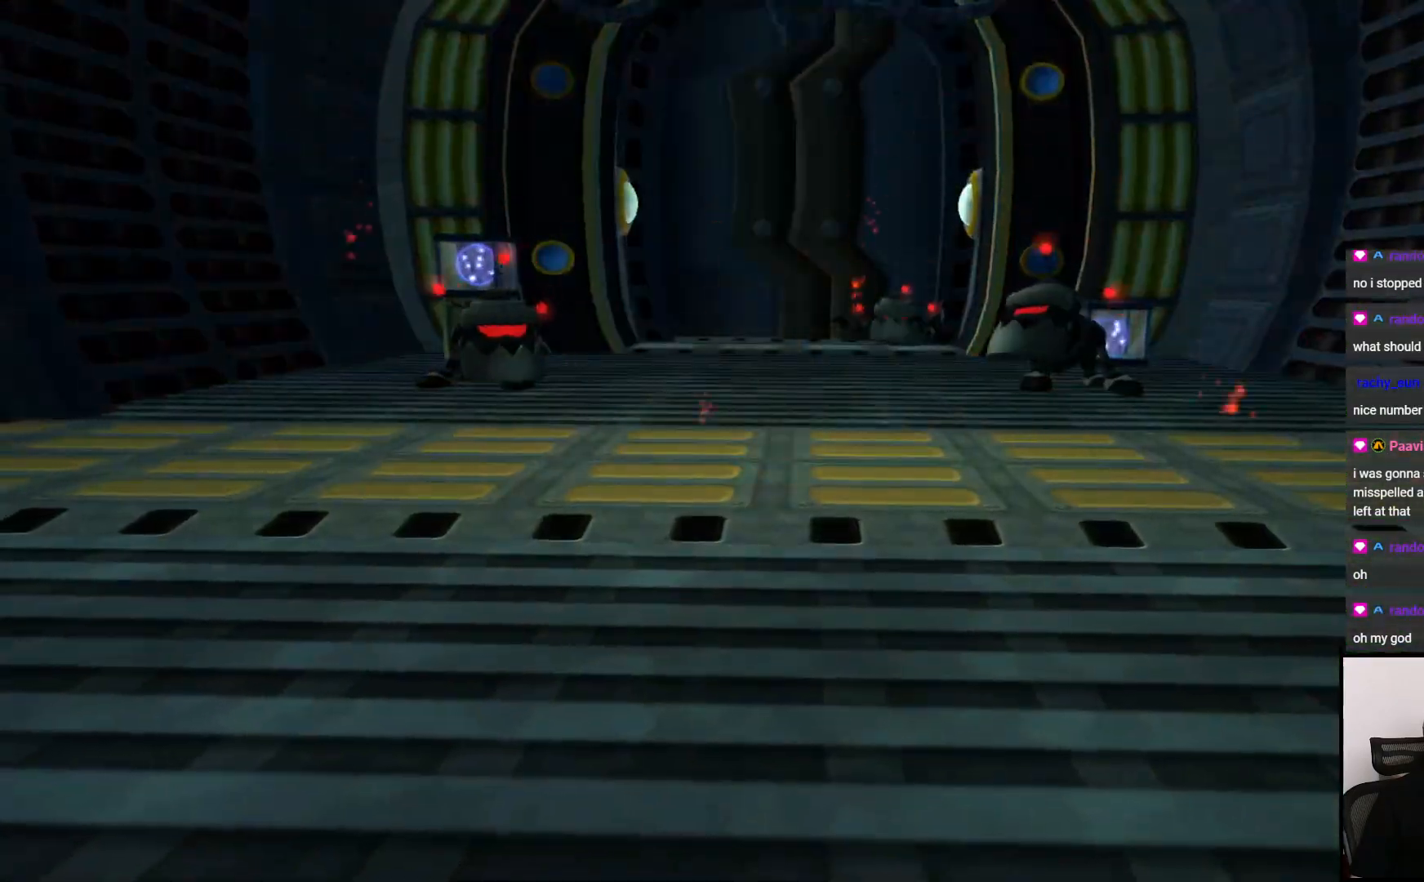
{"buttons": [], "left_stick": "center", "right_stick": "center", "events": []}
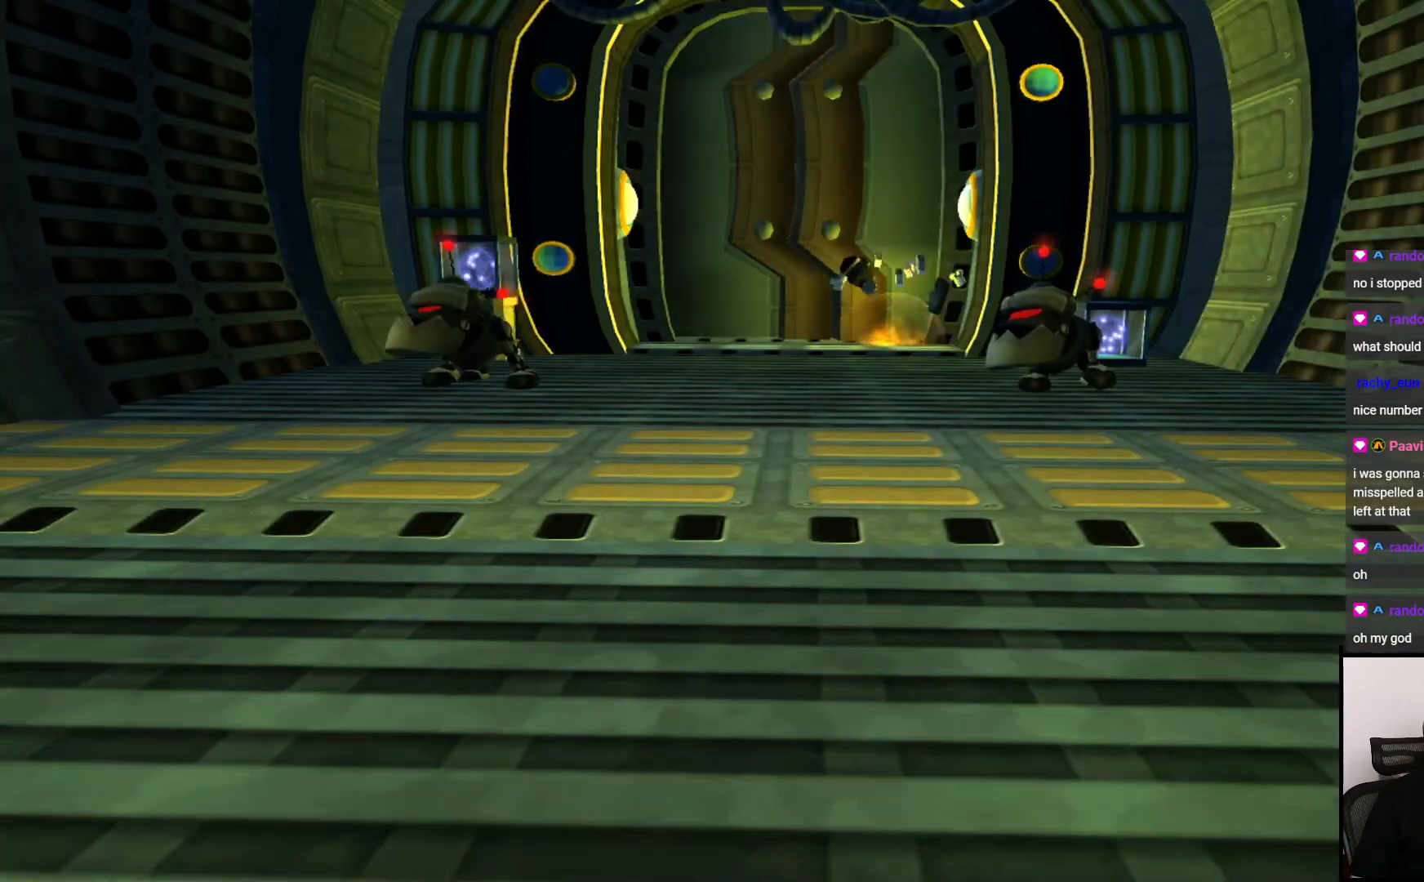
{"buttons": [], "left_stick": "center", "right_stick": "center", "events": []}
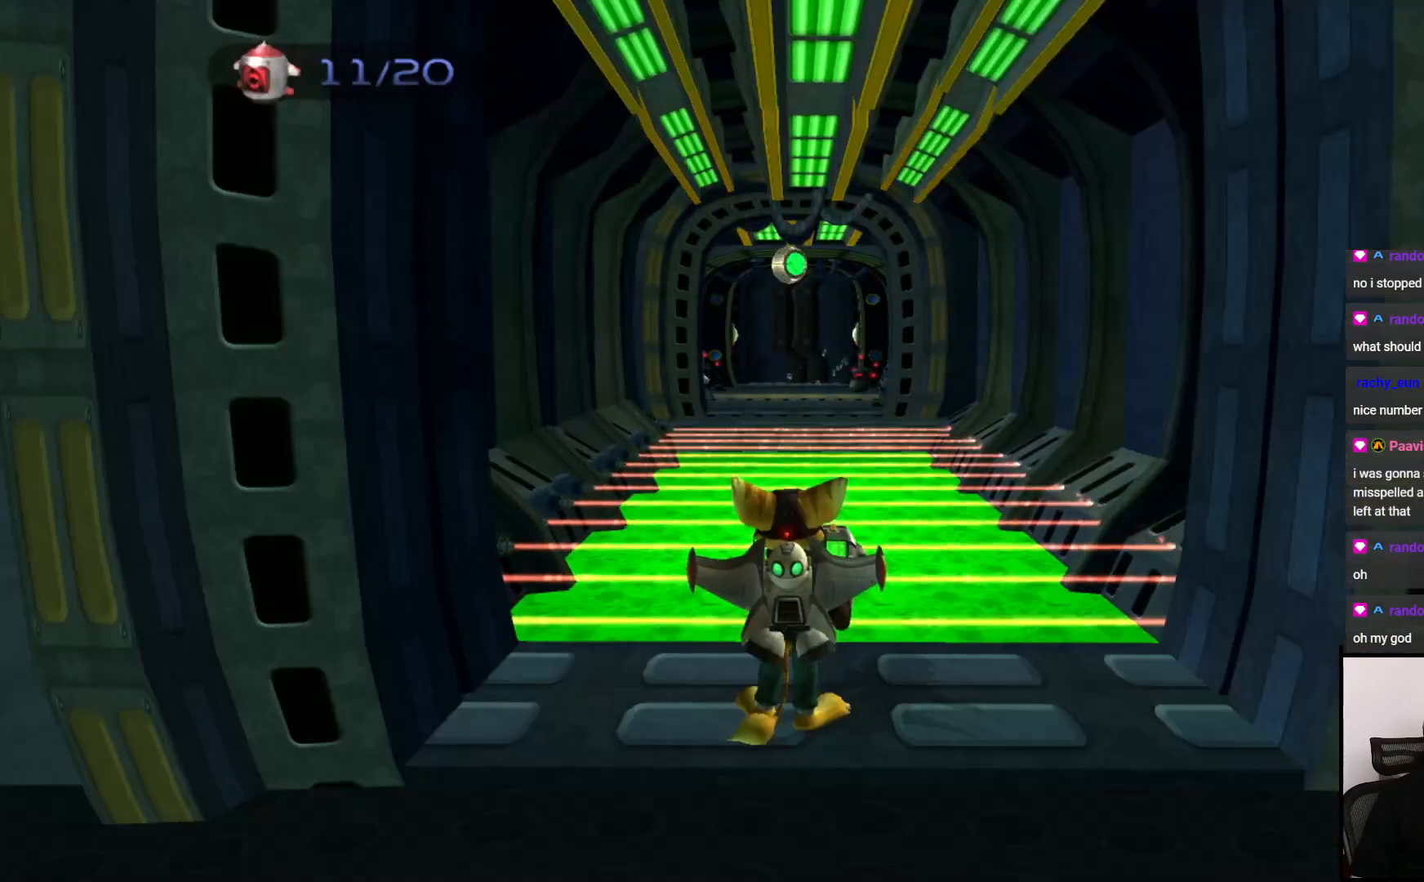
{"buttons": [], "left_stick": "center", "right_stick": "center", "events": [[17, "TRIANGLE", "down"], [200, "left_stick", "down"], [267, "TRIANGLE", "up"], [267, "left_stick", "center"]]}
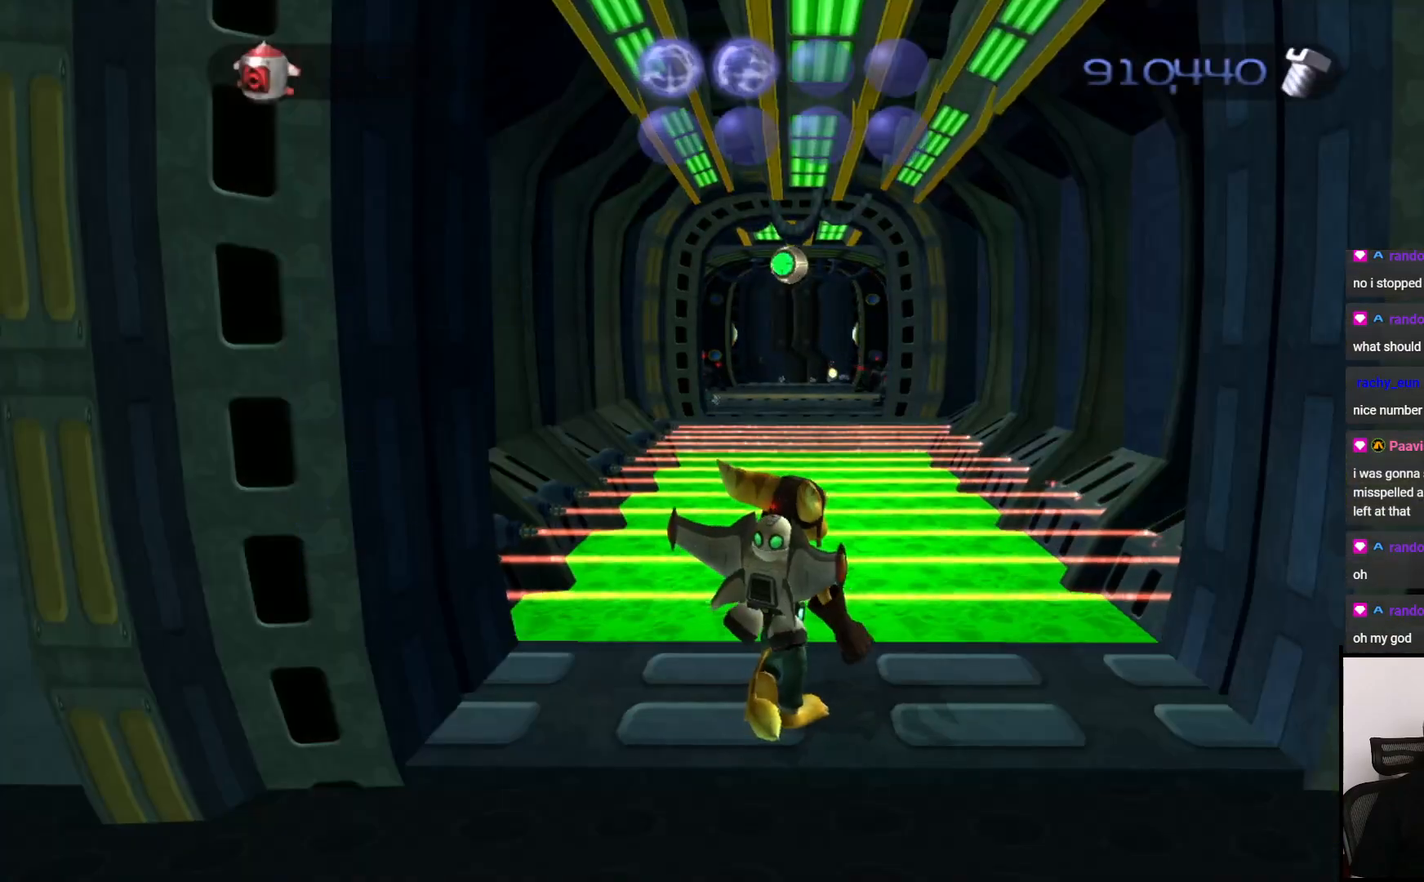
{"buttons": ["CIRCLE"], "left_stick": "center", "right_stick": "center", "events": [[17, "CIRCLE", "down"]]}
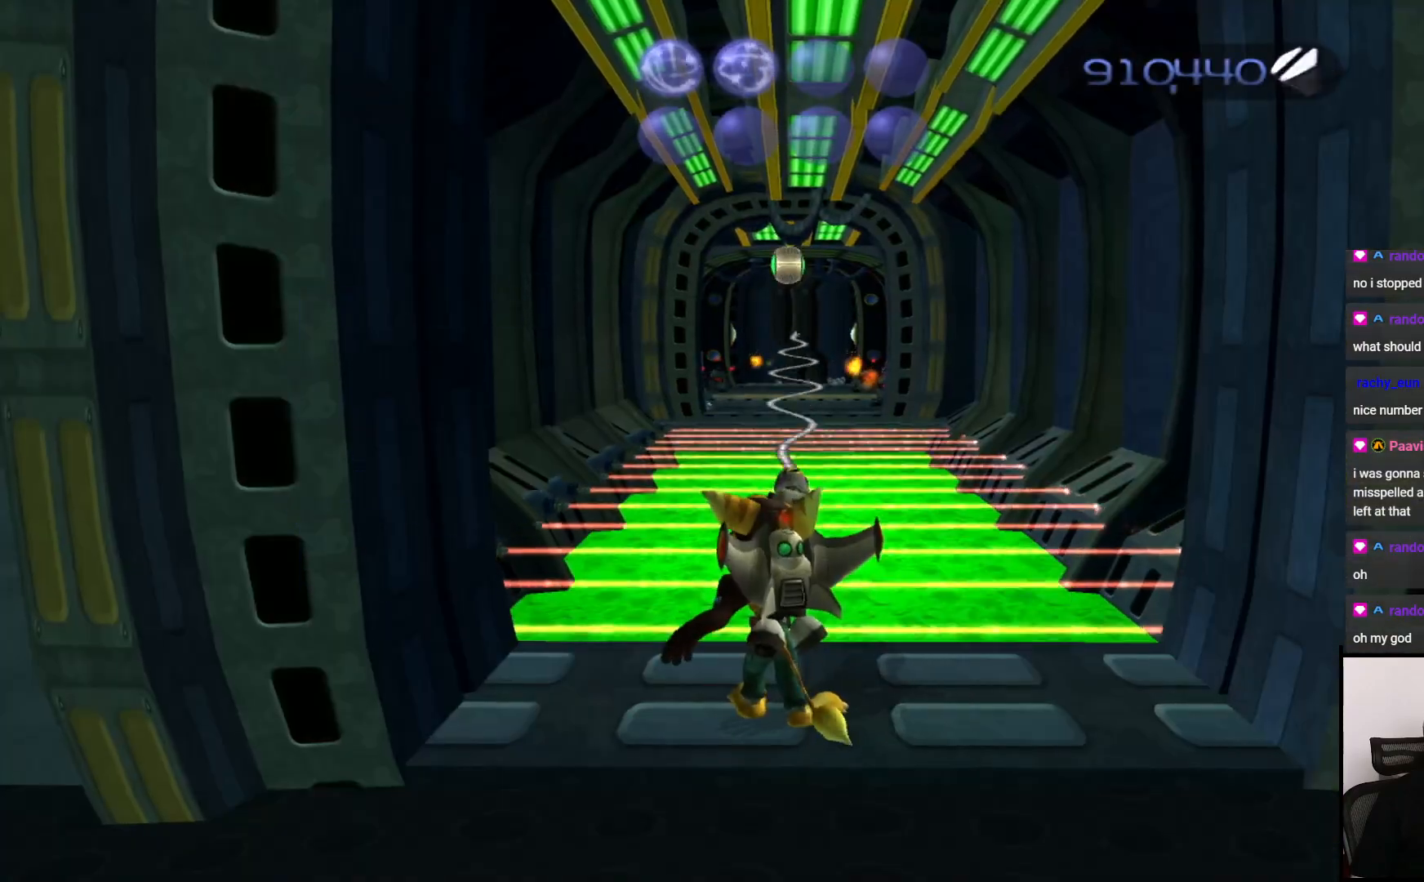
{"buttons": ["CIRCLE"], "left_stick": "center", "right_stick": "center", "events": []}
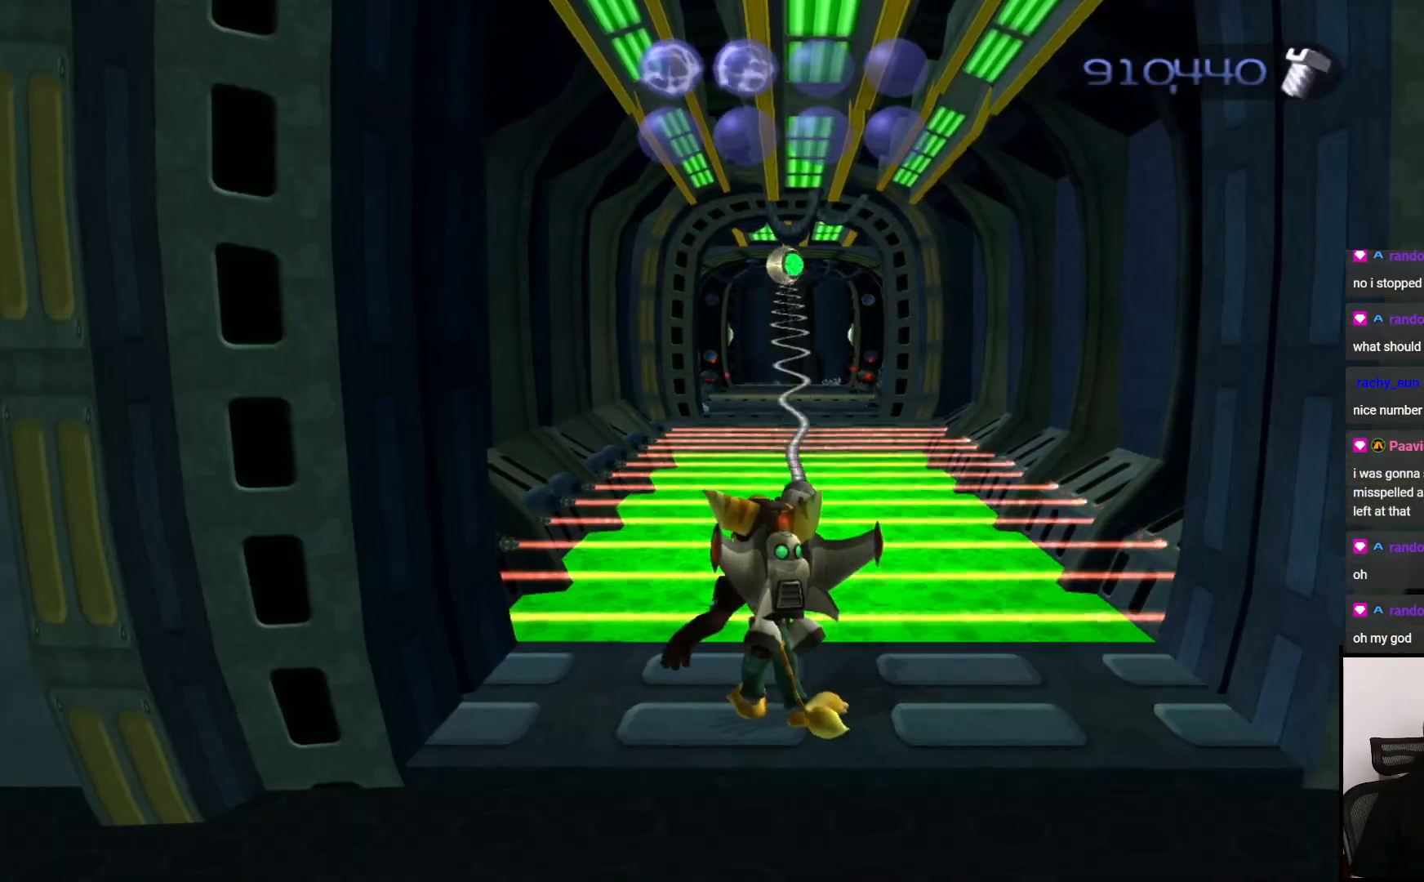
{"buttons": ["CIRCLE"], "left_stick": "center", "right_stick": "center", "events": []}
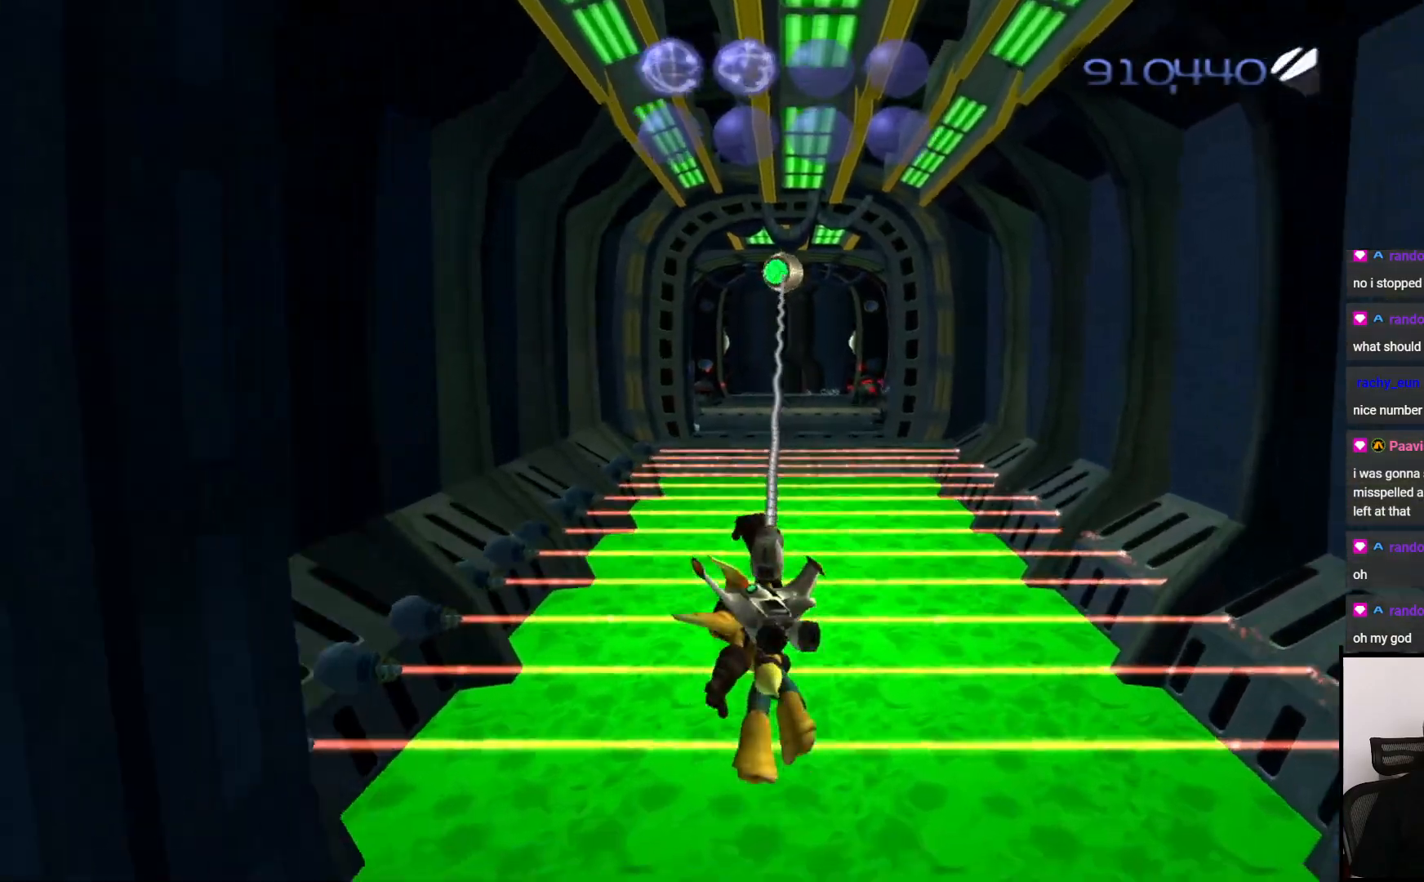
{"buttons": ["CIRCLE"], "left_stick": "center", "right_stick": "center", "events": []}
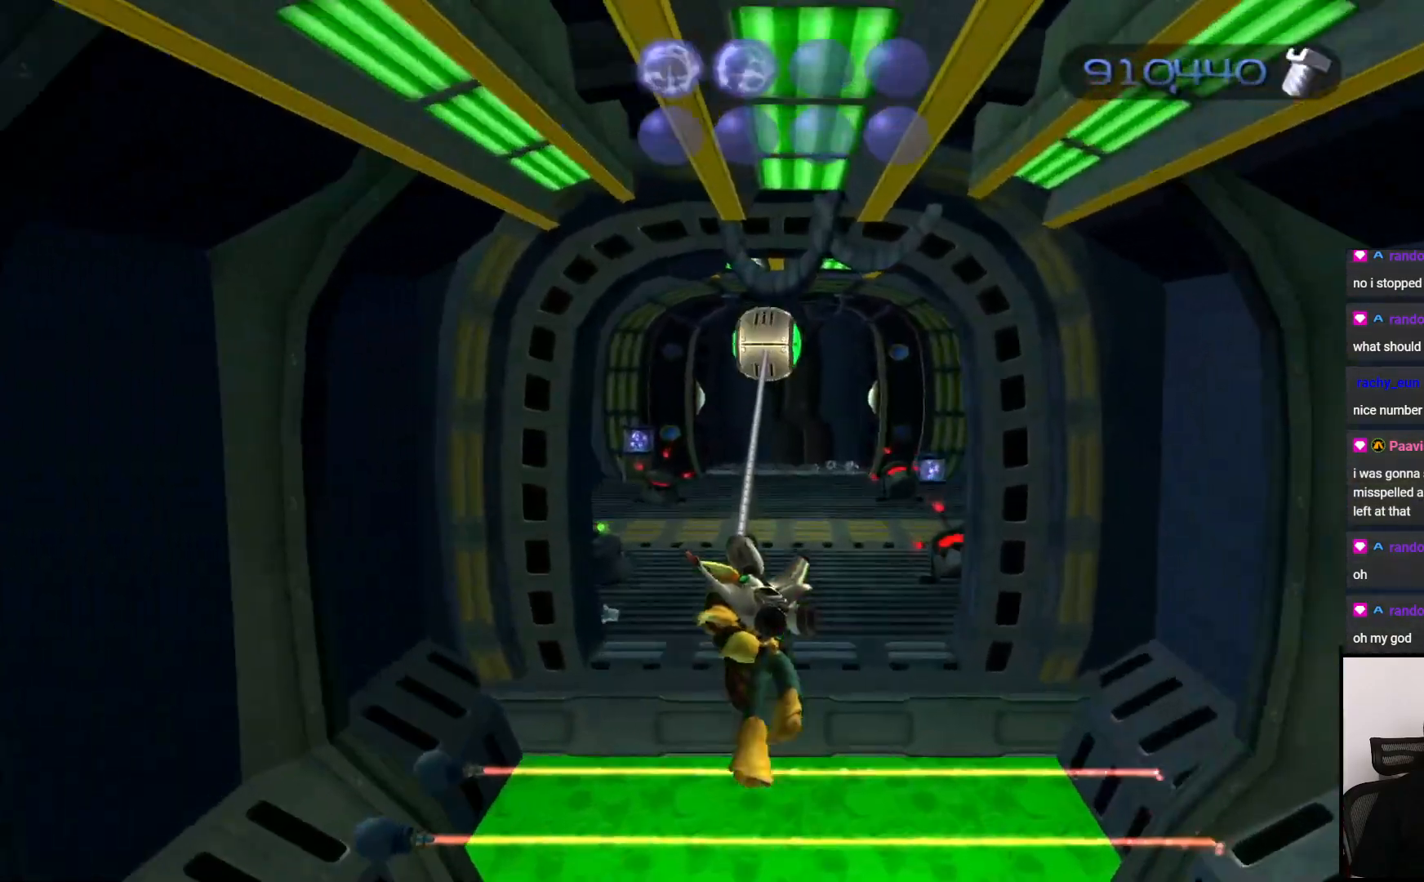
{"buttons": [], "left_stick": "center", "right_stick": "center", "events": [[17, "CIRCLE", "up"], [200, "left_stick", "up"], [300, "left_stick", "up-left"], [333, "SQUARE", "down"], [417, "SQUARE", "up"], [417, "left_stick", "center"]]}
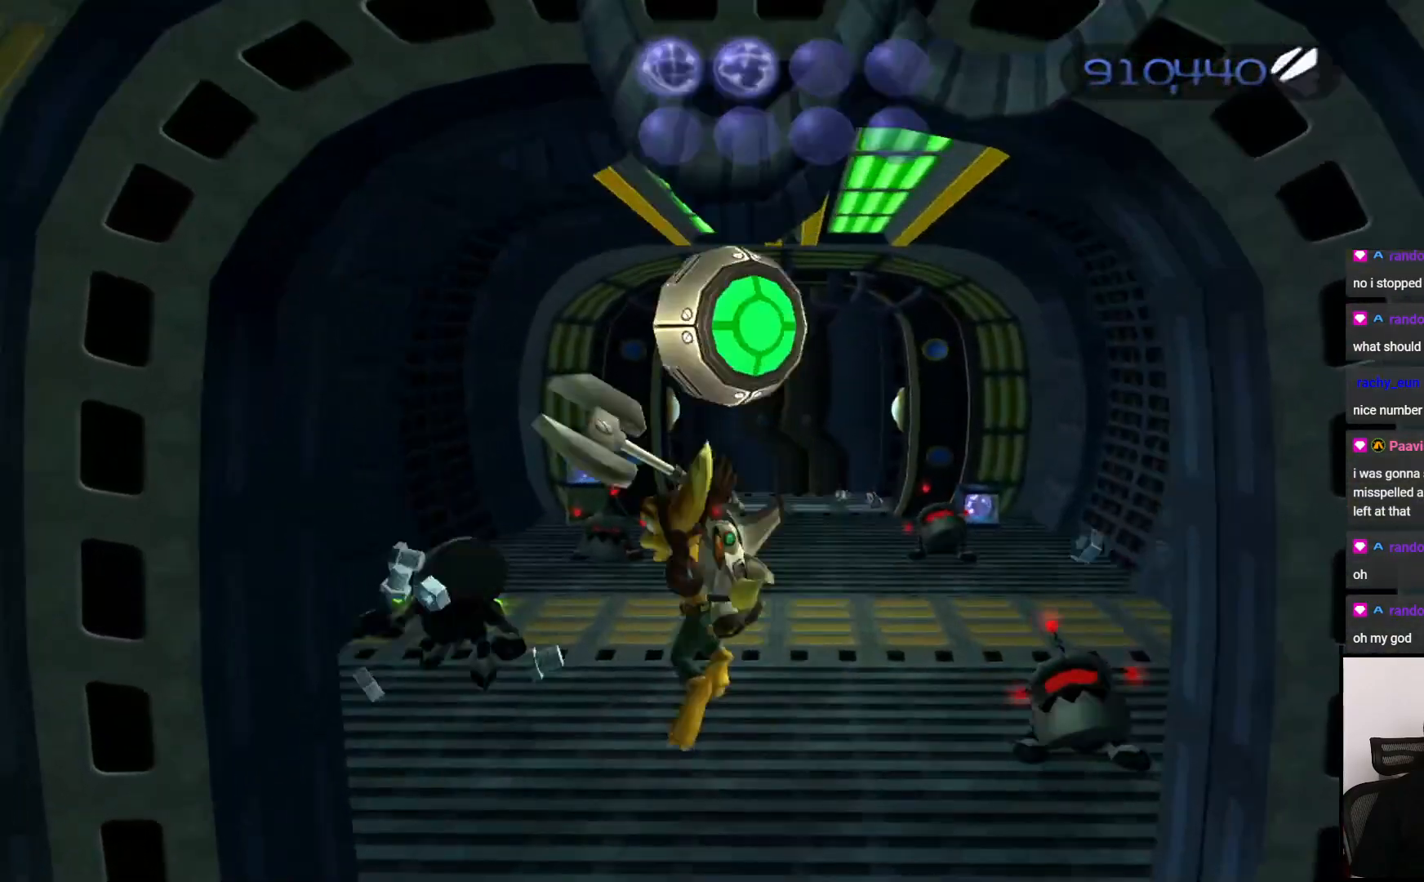
{"buttons": [], "left_stick": "center", "right_stick": "center", "events": [[17, "SQUARE", "down"], [67, "SQUARE", "up"]]}
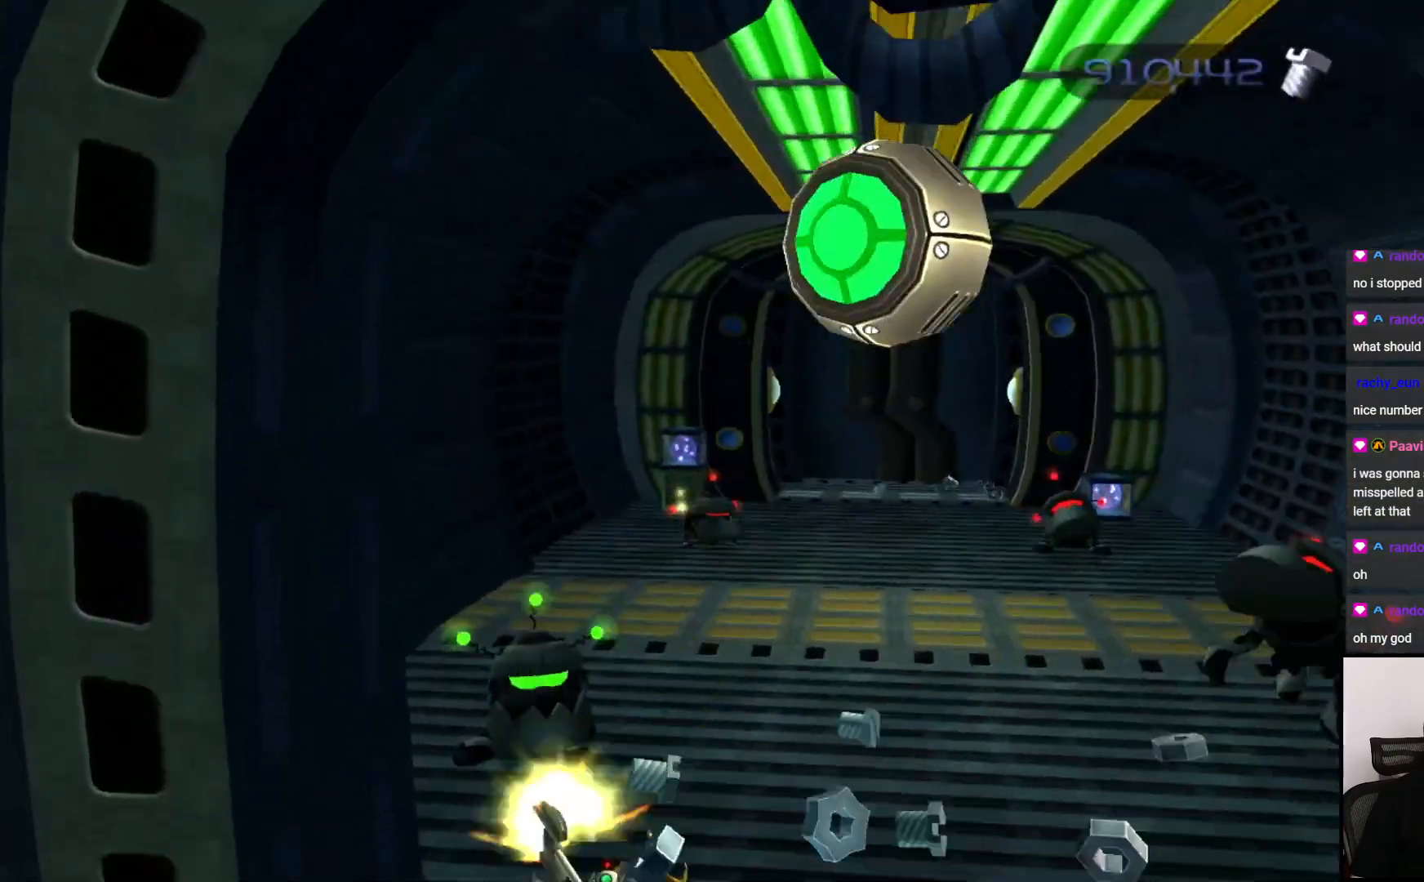
{"buttons": [], "left_stick": "center", "right_stick": "center", "events": [[100, "SQUARE", "down"], [133, "left_stick", "up"], [217, "SQUARE", "up"], [350, "left_stick", "center"]]}
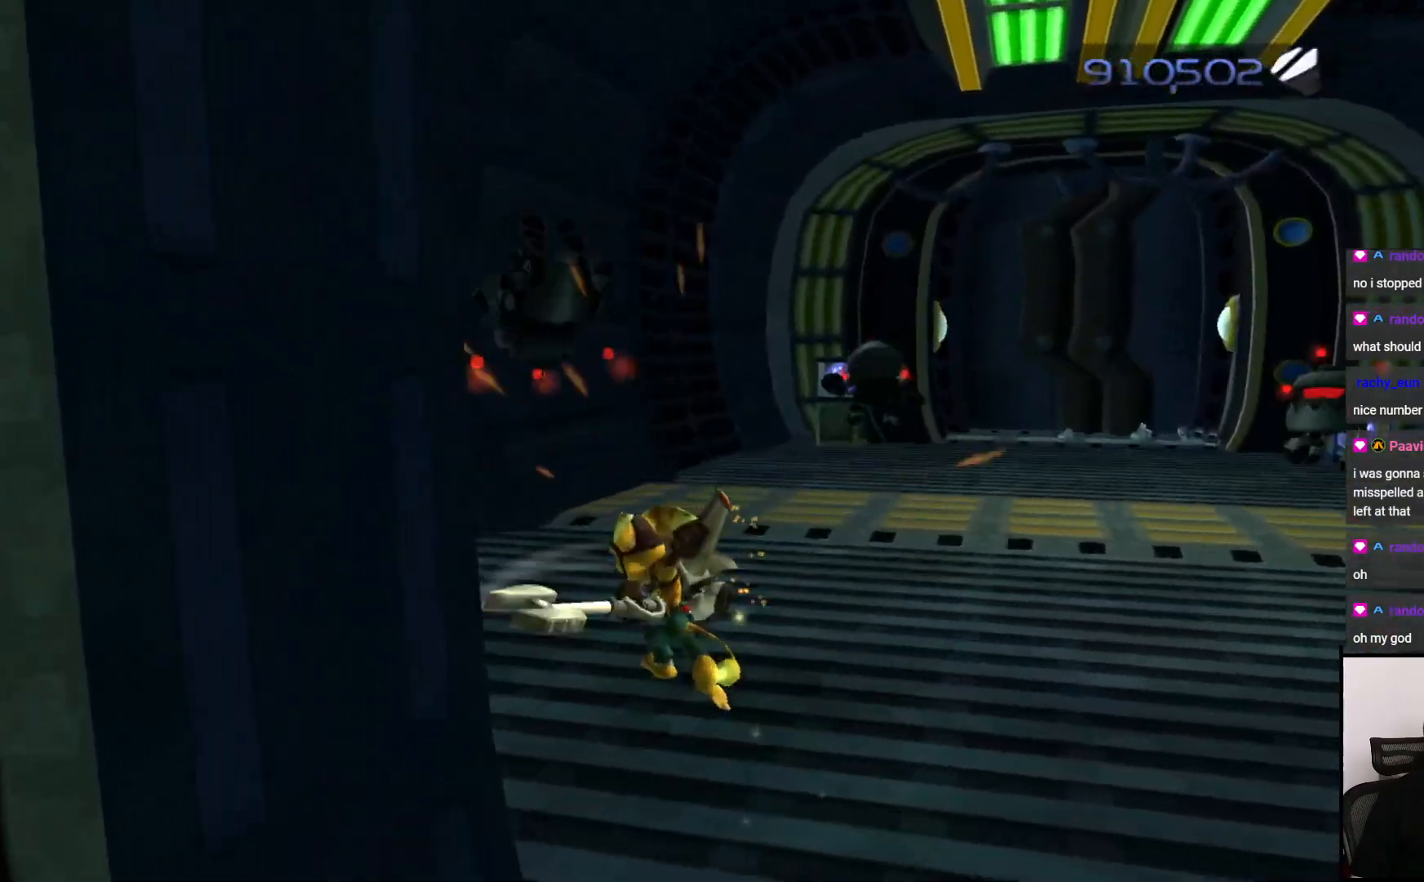
{"buttons": [], "left_stick": "down-right", "right_stick": "center", "events": [[17, "left_stick", "down-right"]]}
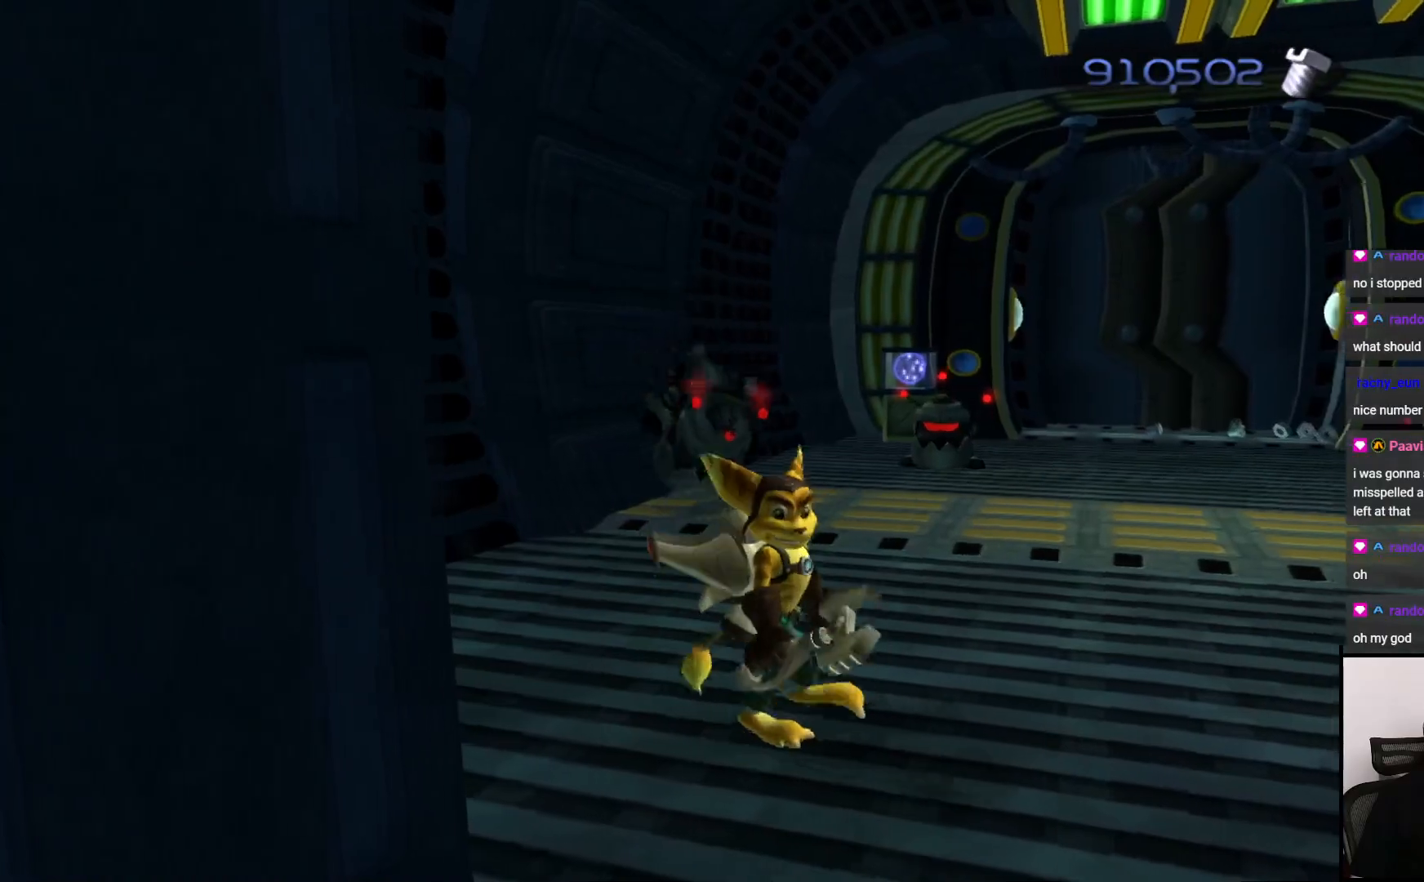
{"buttons": [], "left_stick": "right", "right_stick": "center", "events": [[17, "left_stick", "right"], [150, "SQUARE", "down"], [283, "SQUARE", "up"]]}
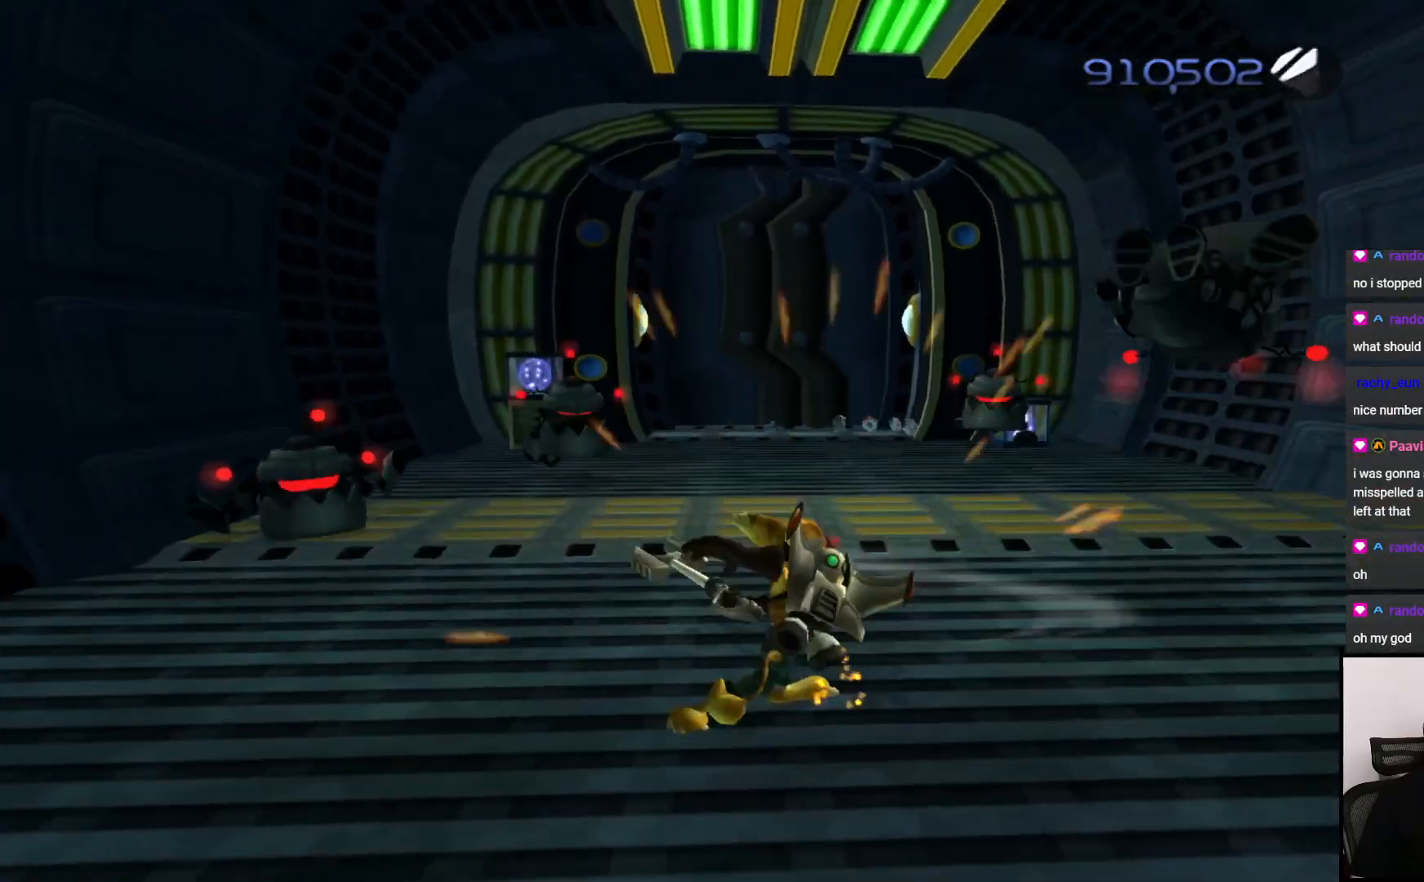
{"buttons": [], "left_stick": "center", "right_stick": "center", "events": [[17, "left_stick", "up"], [450, "left_stick", "center"]]}
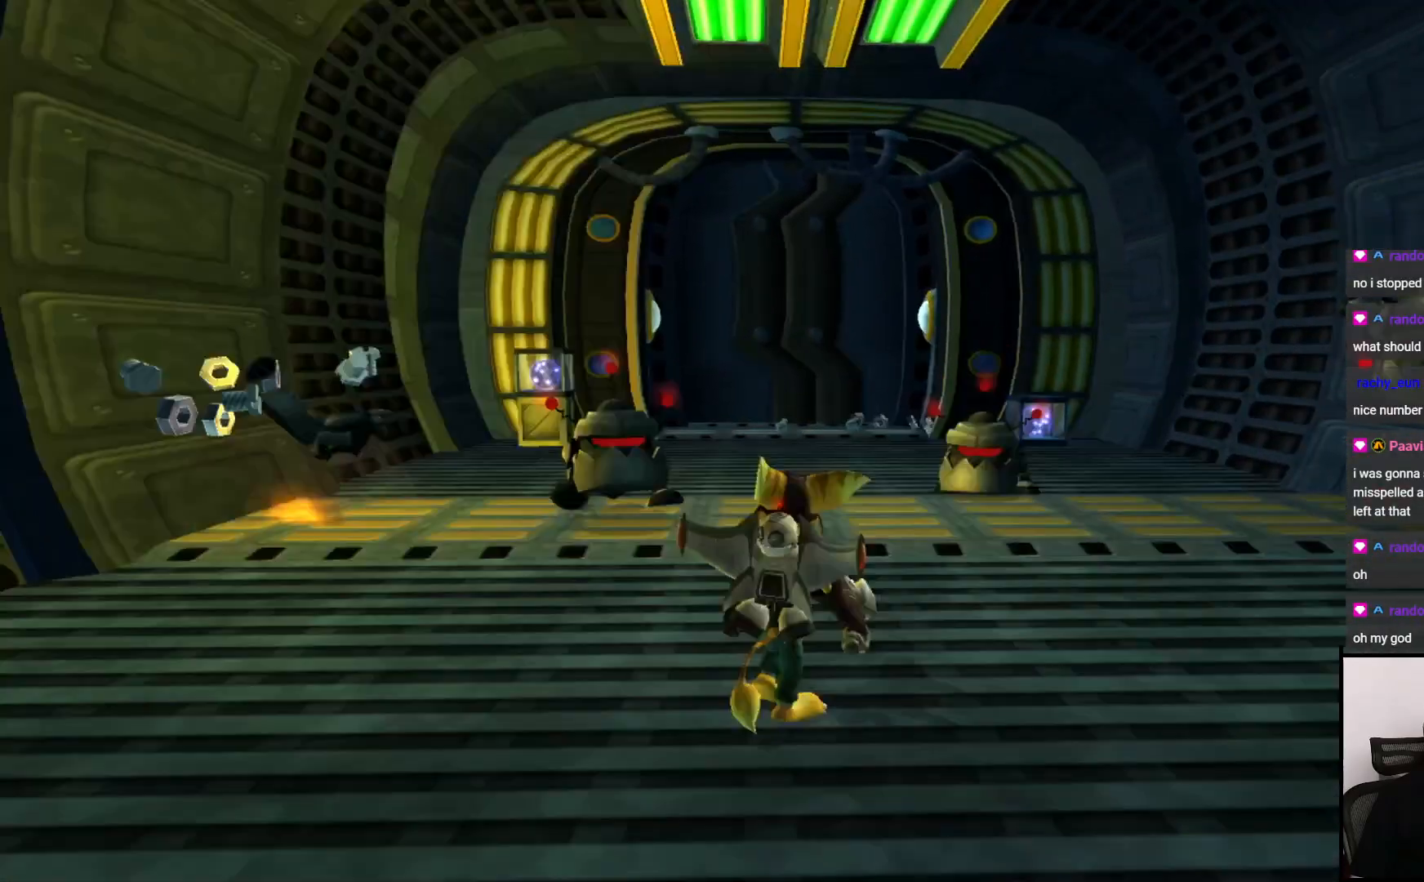
{"buttons": [], "left_stick": "right", "right_stick": "center", "events": [[100, "left_stick", "up-left"], [200, "SQUARE", "down"], [217, "left_stick", "up"], [300, "SQUARE", "up"], [317, "left_stick", "center"], [450, "left_stick", "right"]]}
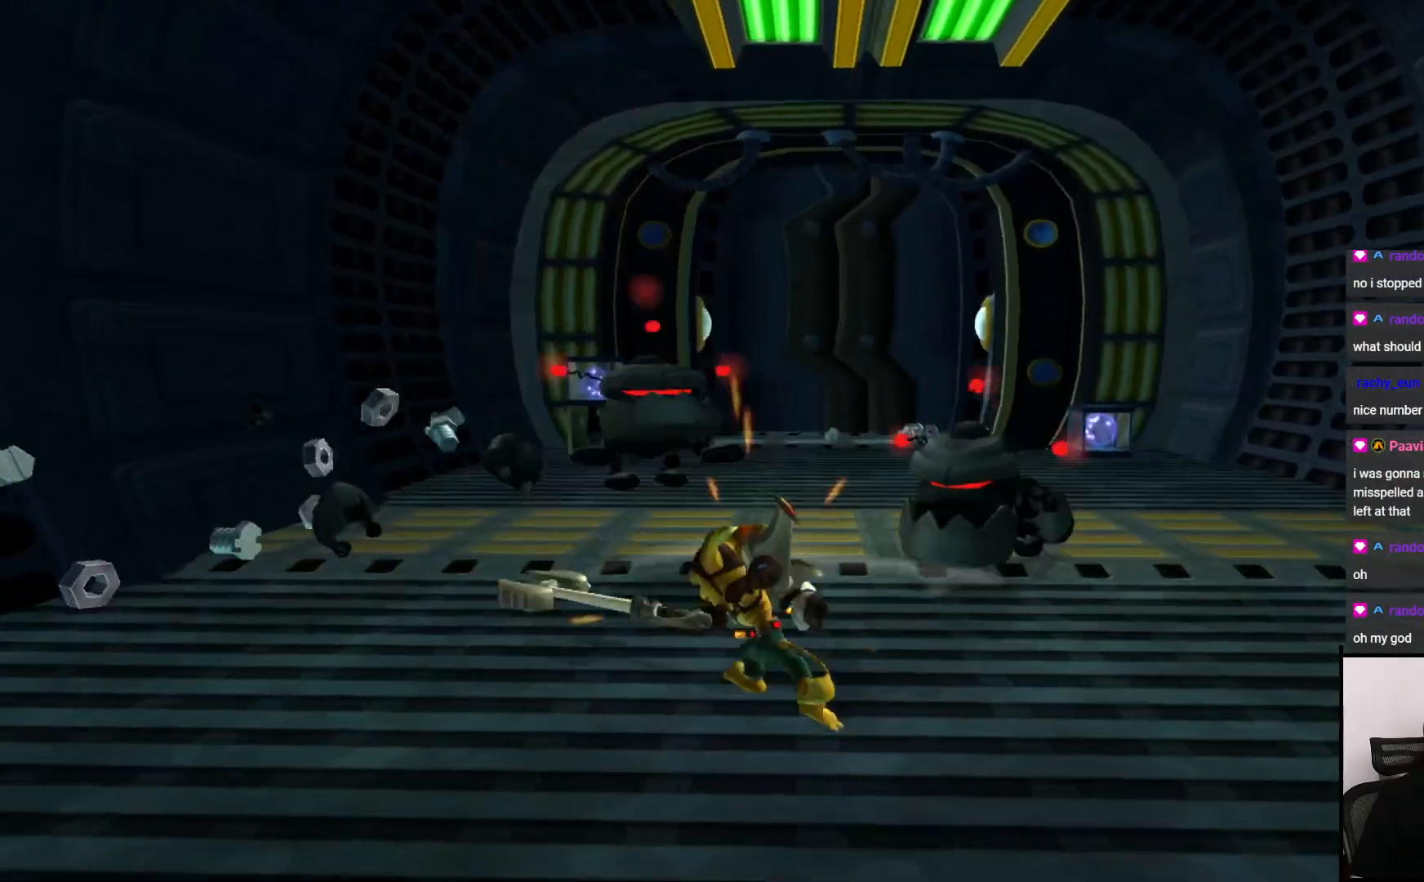
{"buttons": [], "left_stick": "center", "right_stick": "center", "events": [[100, "SQUARE", "down"], [167, "SQUARE", "up"], [250, "left_stick", "center"]]}
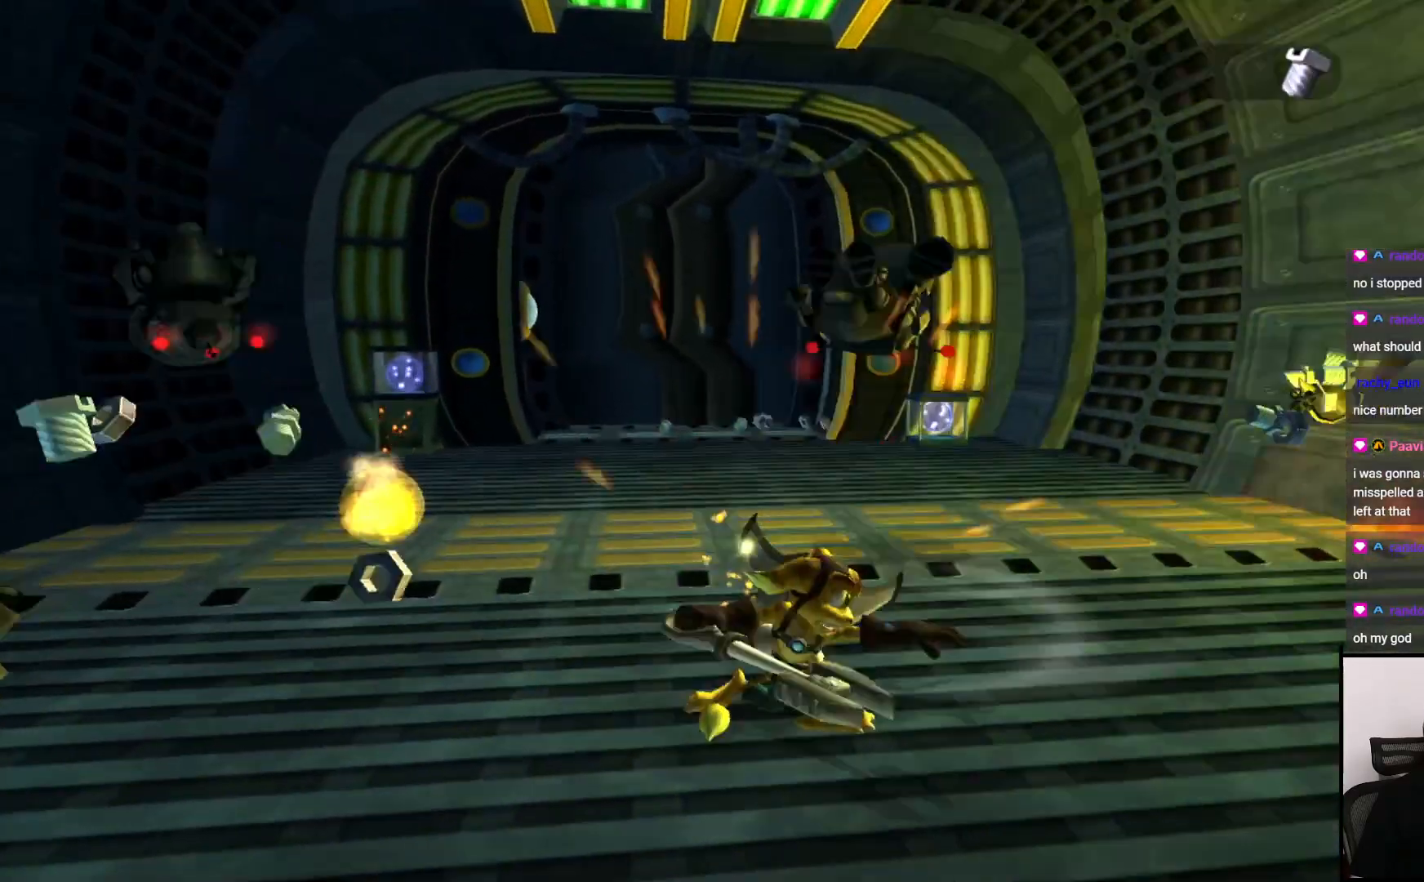
{"buttons": [], "left_stick": "right", "right_stick": "center", "events": [[183, "CROSS", "down"], [267, "CROSS", "up"], [267, "left_stick", "right"]]}
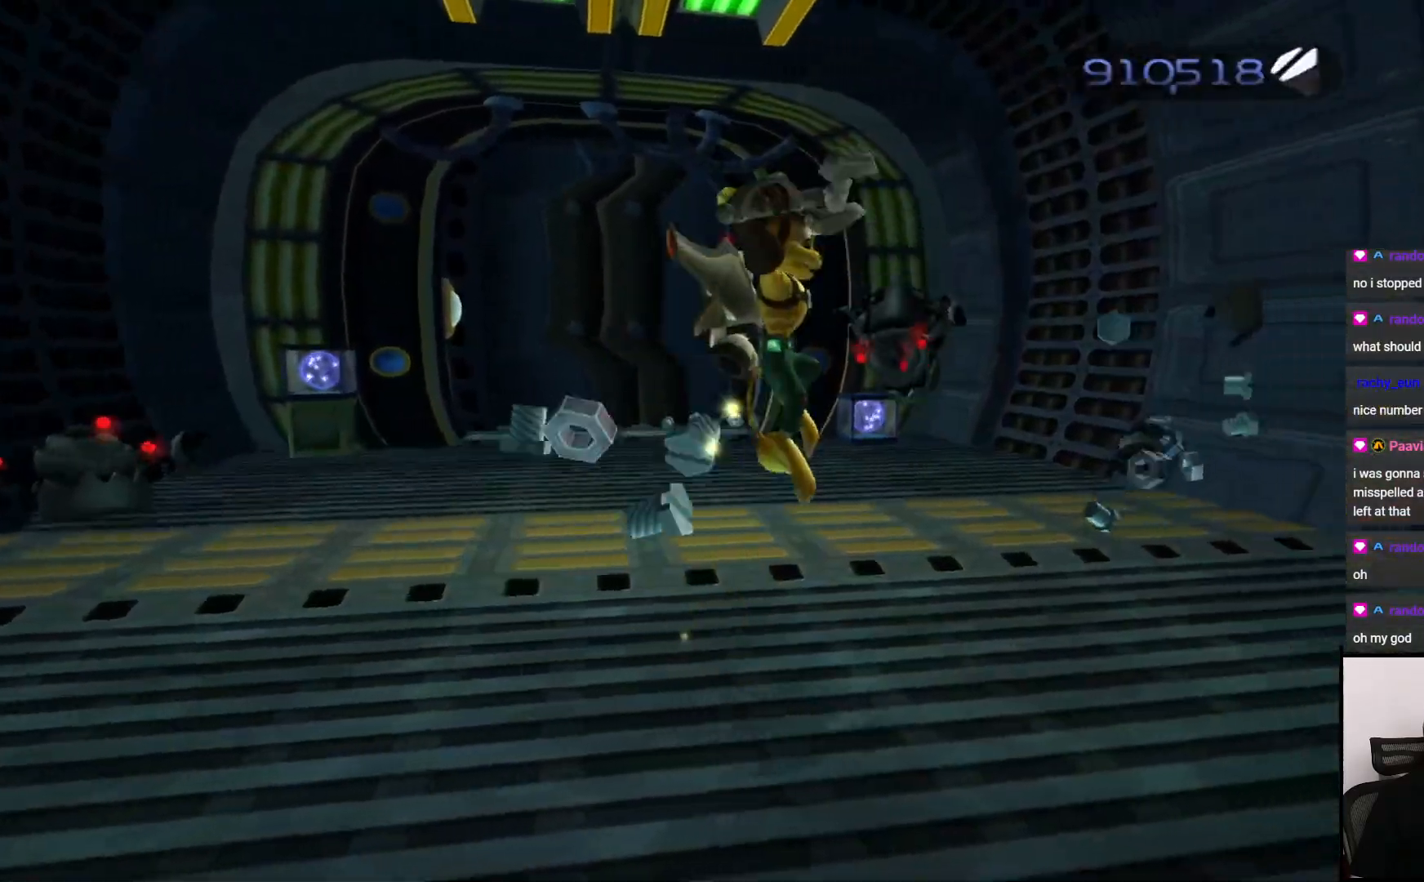
{"buttons": [], "left_stick": "up", "right_stick": "center", "events": [[17, "left_stick", "up-right"], [133, "left_stick", "up"], [150, "right_stick", "down-left"], [317, "right_stick", "center"]]}